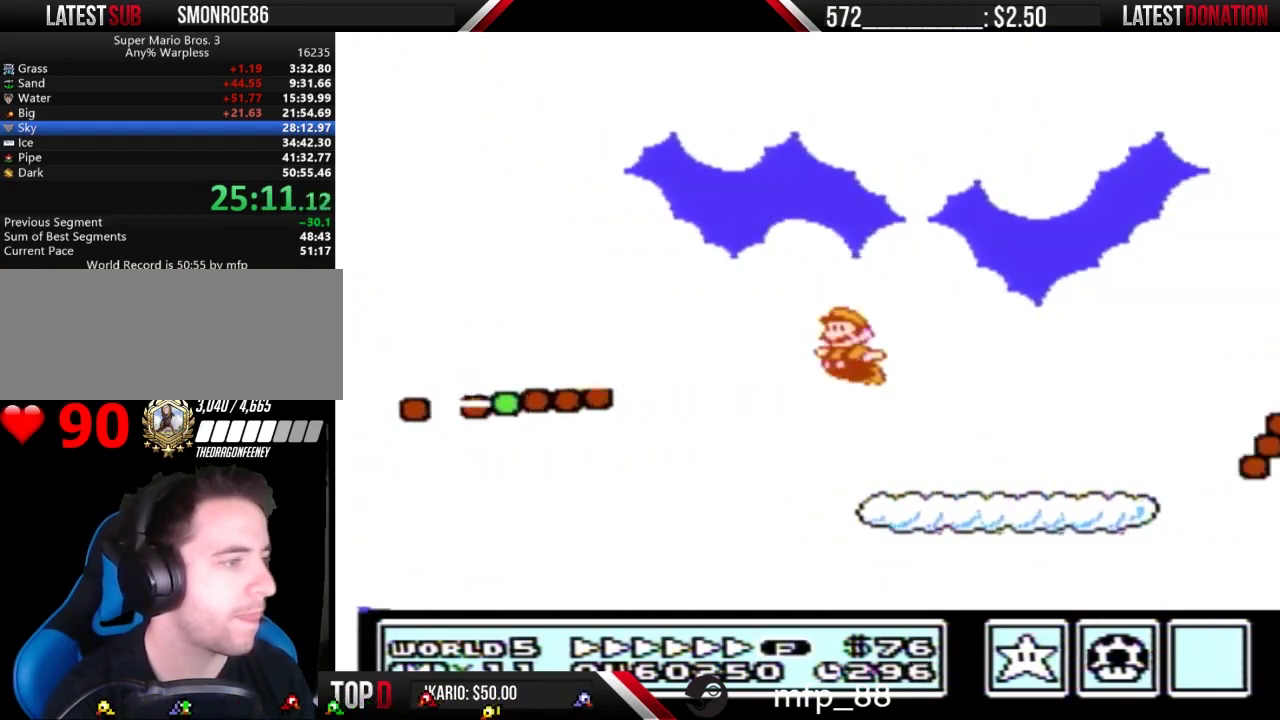
Gameplay with a controller (Nintendo layout); each line is a JSON object with the inputs held at the frame after it. "events" lists button and stick changes between this image and that frame as [ms after this image, input, new state], when the widget could be followed in between. Not read: L3 R3.
{"buttons": ["A", "B", "DPAD_RIGHT"], "events": [[300, "DPAD_RIGHT", "down"], [433, "A", "down"]]}
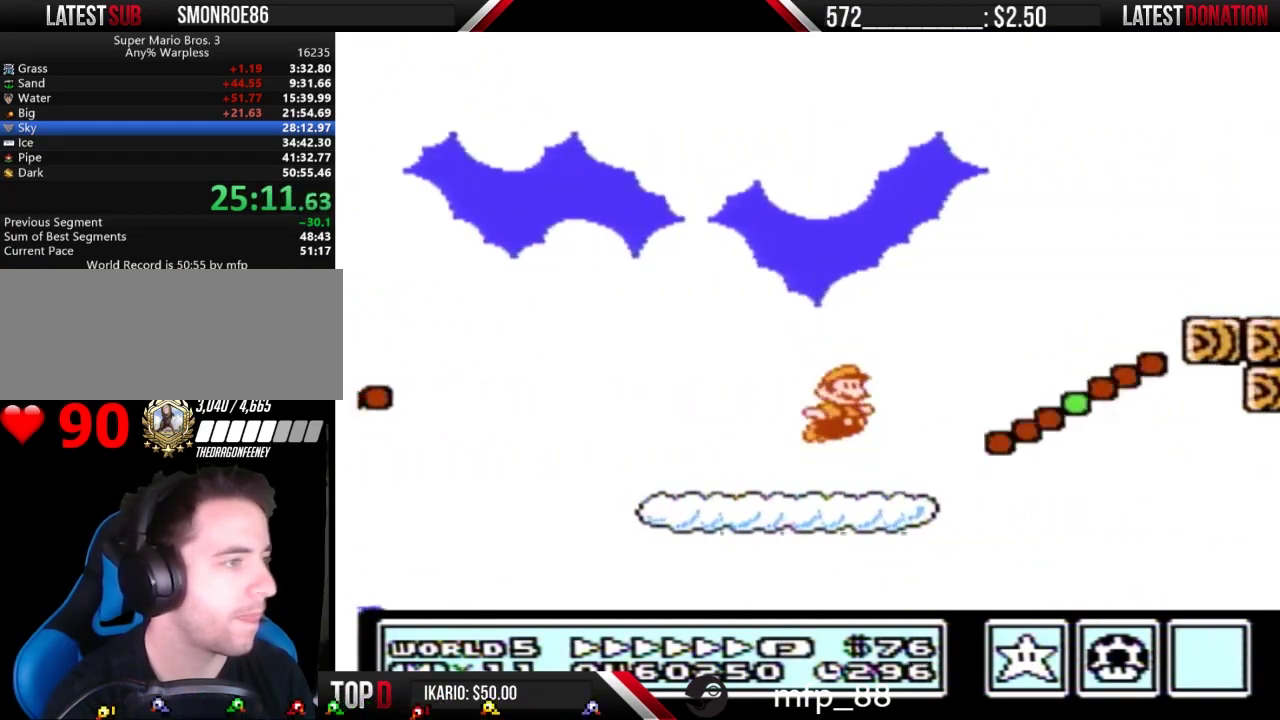
{"buttons": ["B", "DPAD_UP"], "events": [[333, "A", "up"], [333, "DPAD_RIGHT", "up"], [433, "DPAD_LEFT", "down"], [500, "DPAD_LEFT", "up"], [500, "DPAD_UP", "down"]]}
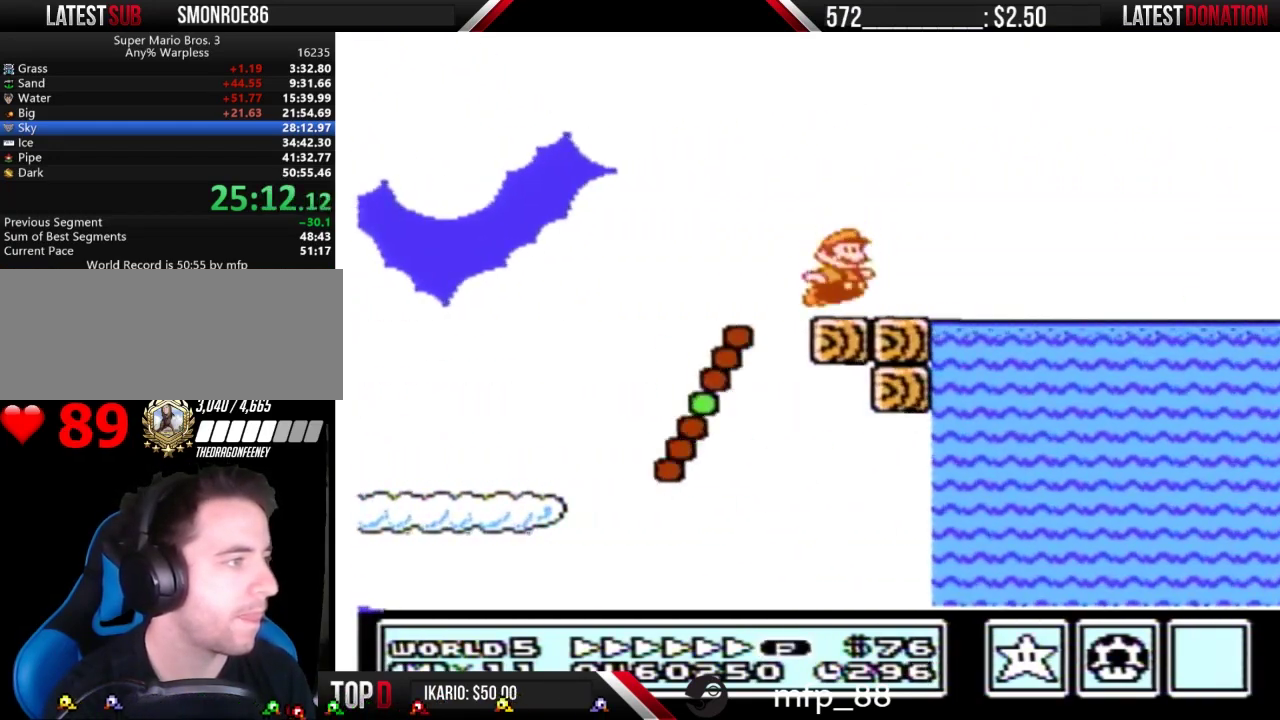
{"buttons": ["B"]}
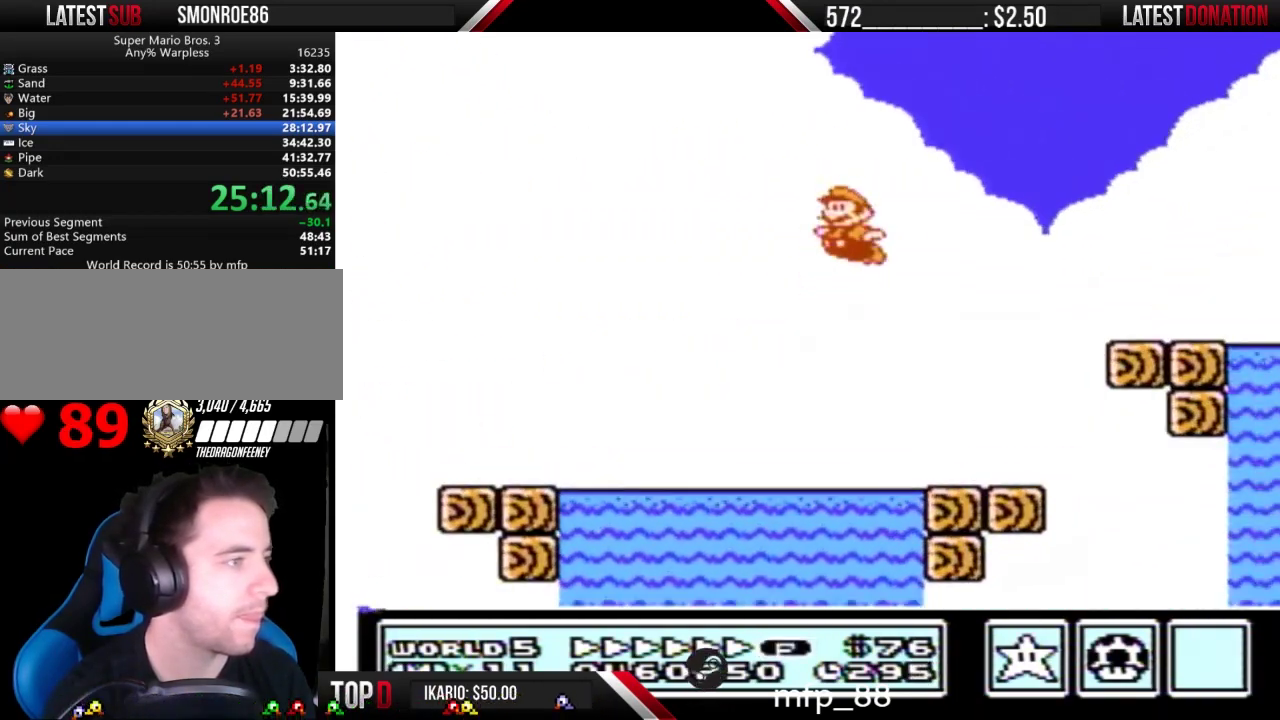
{"buttons": ["B"], "events": []}
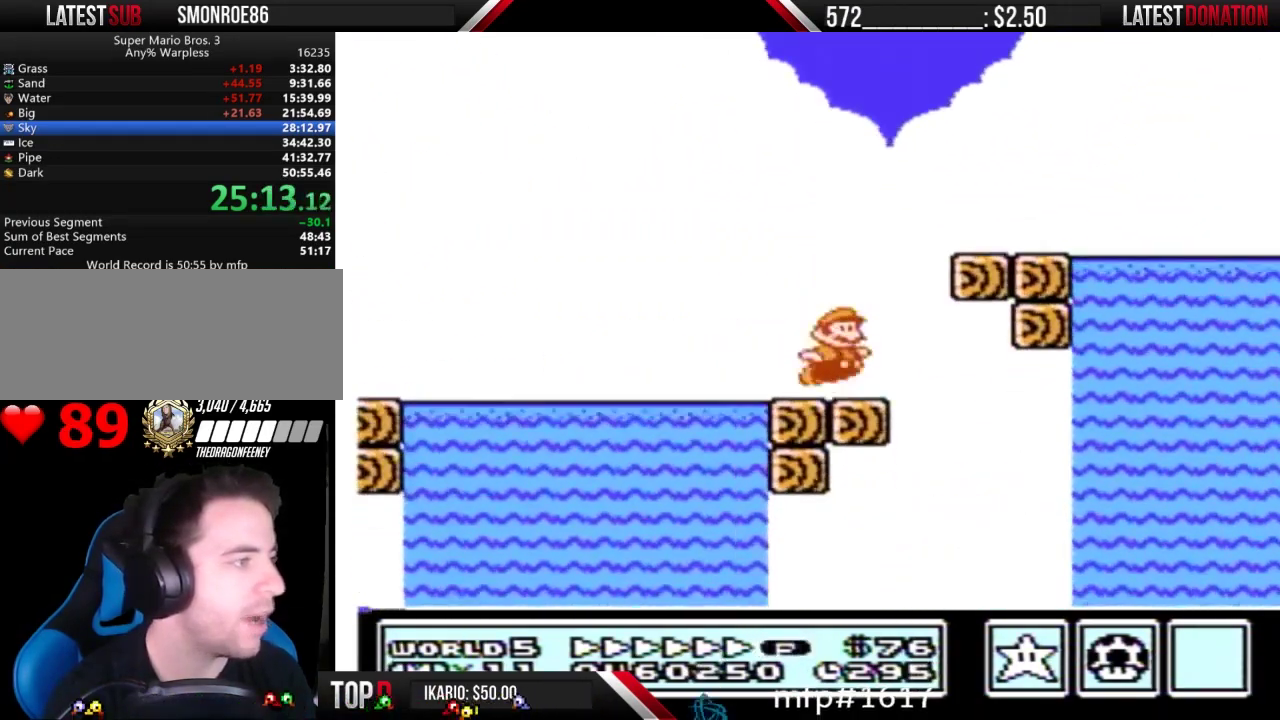
{"buttons": ["B"], "events": [[33, "DPAD_RIGHT", "down"], [133, "A", "down"], [467, "A", "up"], [500, "DPAD_RIGHT", "up"]]}
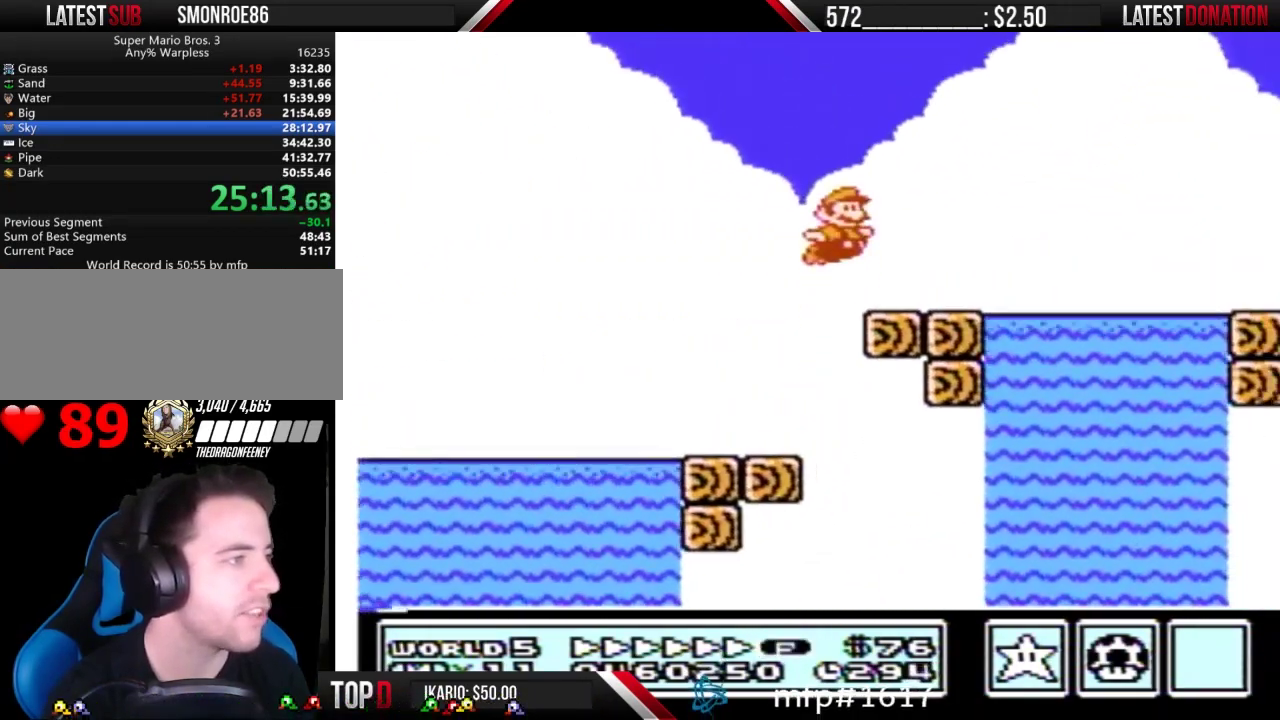
{"buttons": ["A", "B", "DPAD_RIGHT"], "events": [[267, "DPAD_RIGHT", "down"], [367, "A", "down"]]}
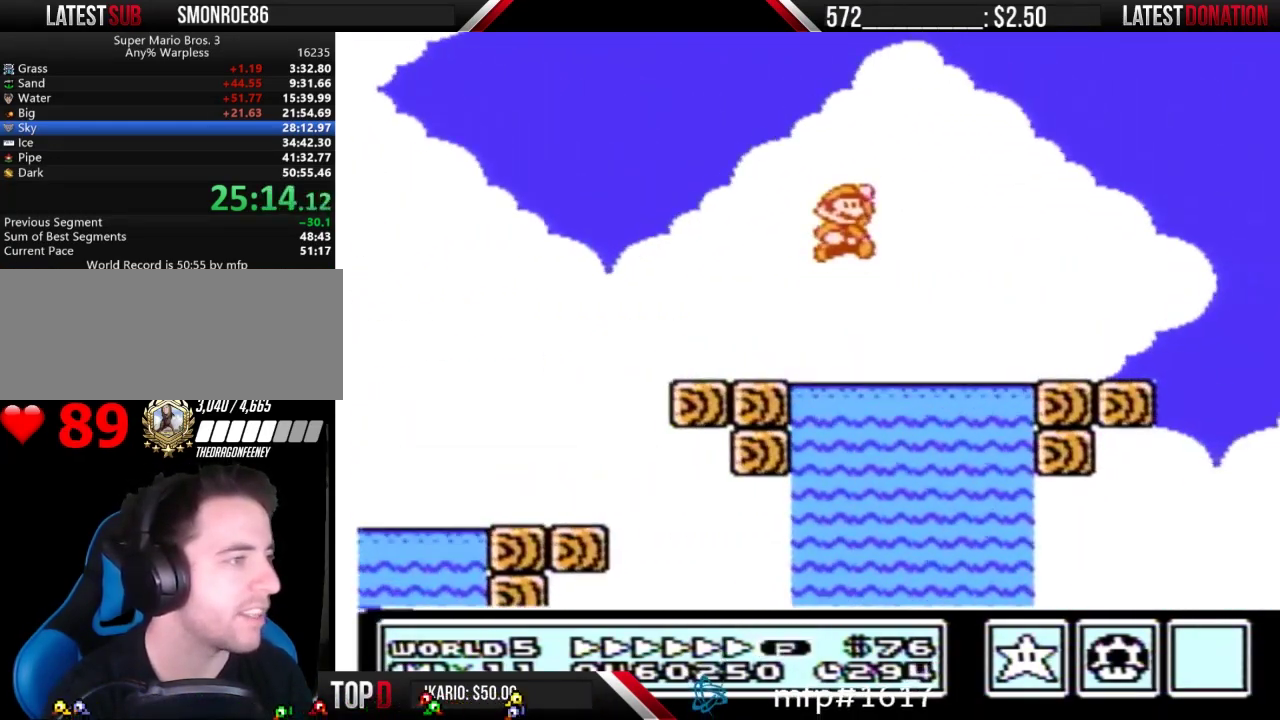
{"buttons": ["B", "DPAD_RIGHT"], "events": [[33, "A", "up"], [167, "DPAD_RIGHT", "up"], [500, "DPAD_RIGHT", "down"]]}
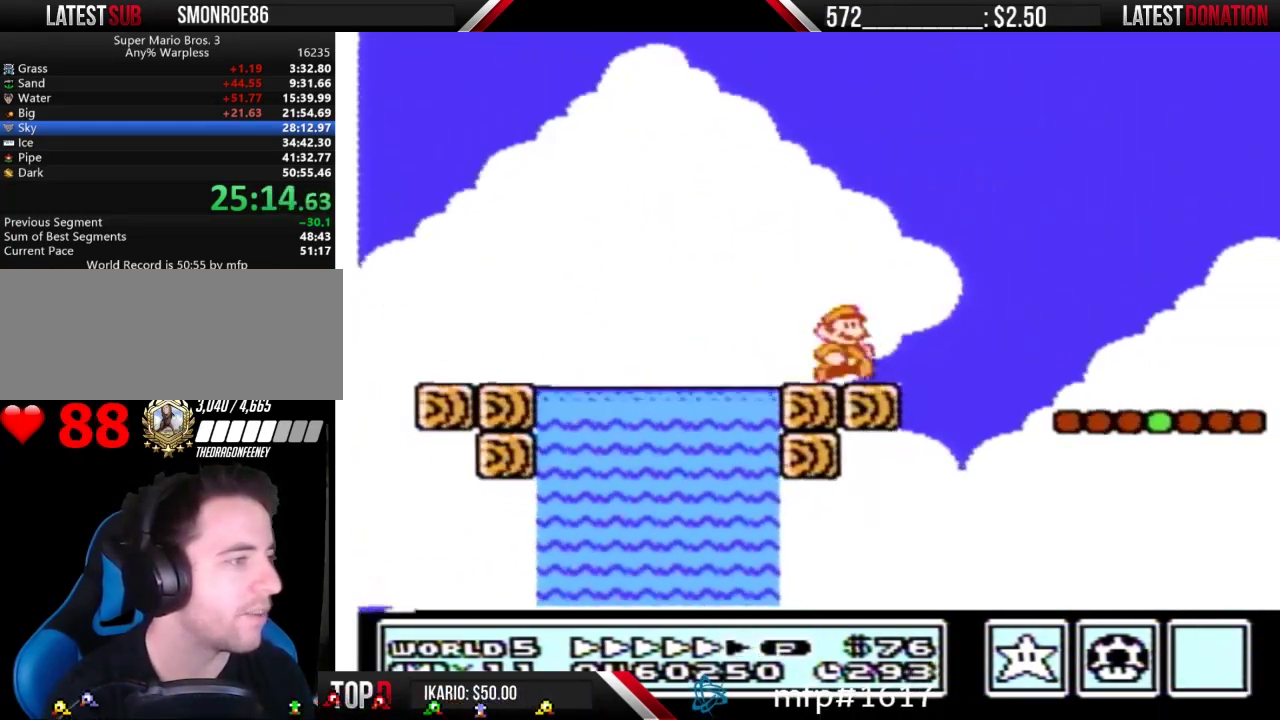
{"buttons": ["B"], "events": [[100, "A", "down"], [200, "A", "up"], [333, "DPAD_RIGHT", "up"]]}
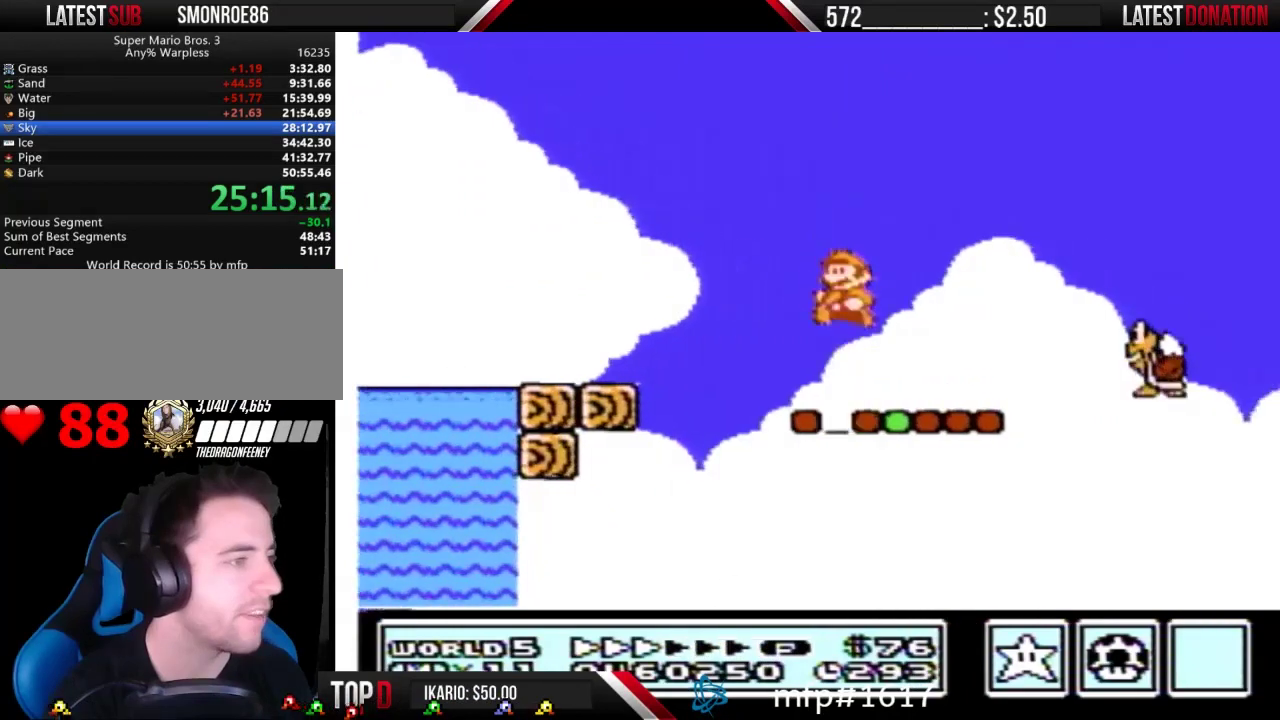
{"buttons": ["B"], "events": [[167, "DPAD_RIGHT", "down"], [300, "A", "down"], [367, "A", "up"], [367, "DPAD_RIGHT", "up"]]}
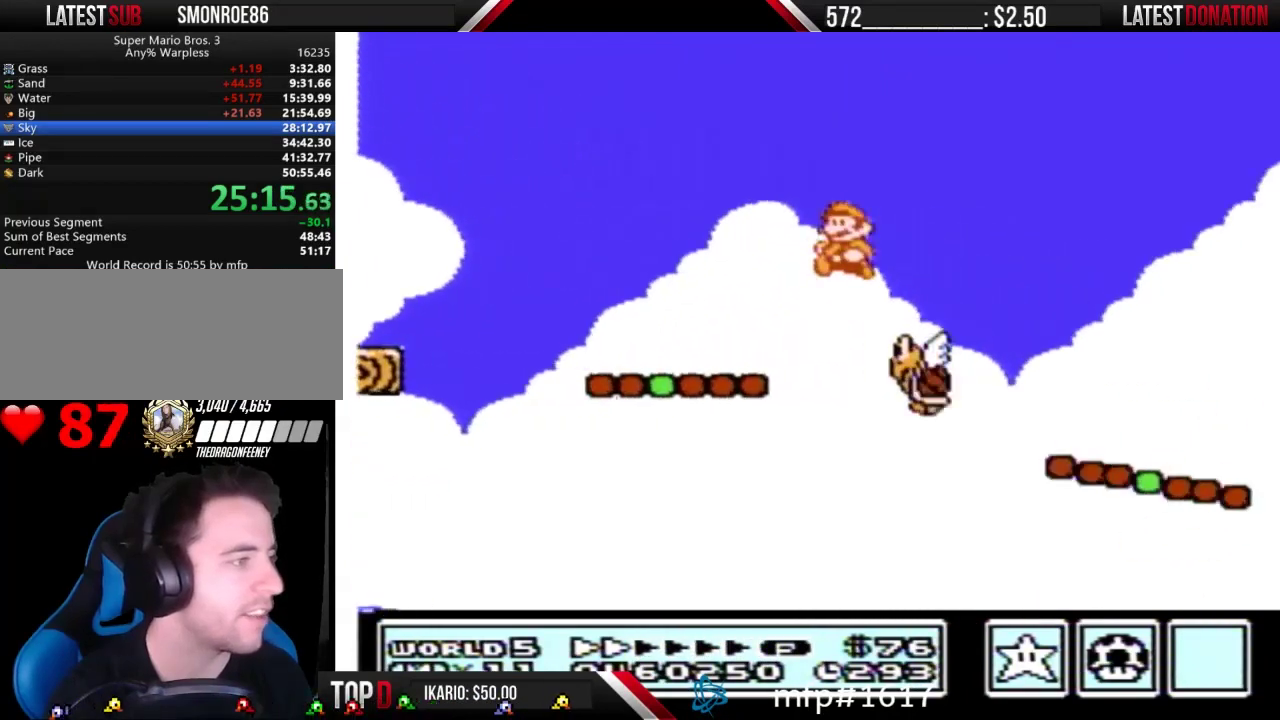
{"buttons": ["A", "B", "DPAD_RIGHT"], "events": [[200, "DPAD_RIGHT", "down"], [267, "A", "down"]]}
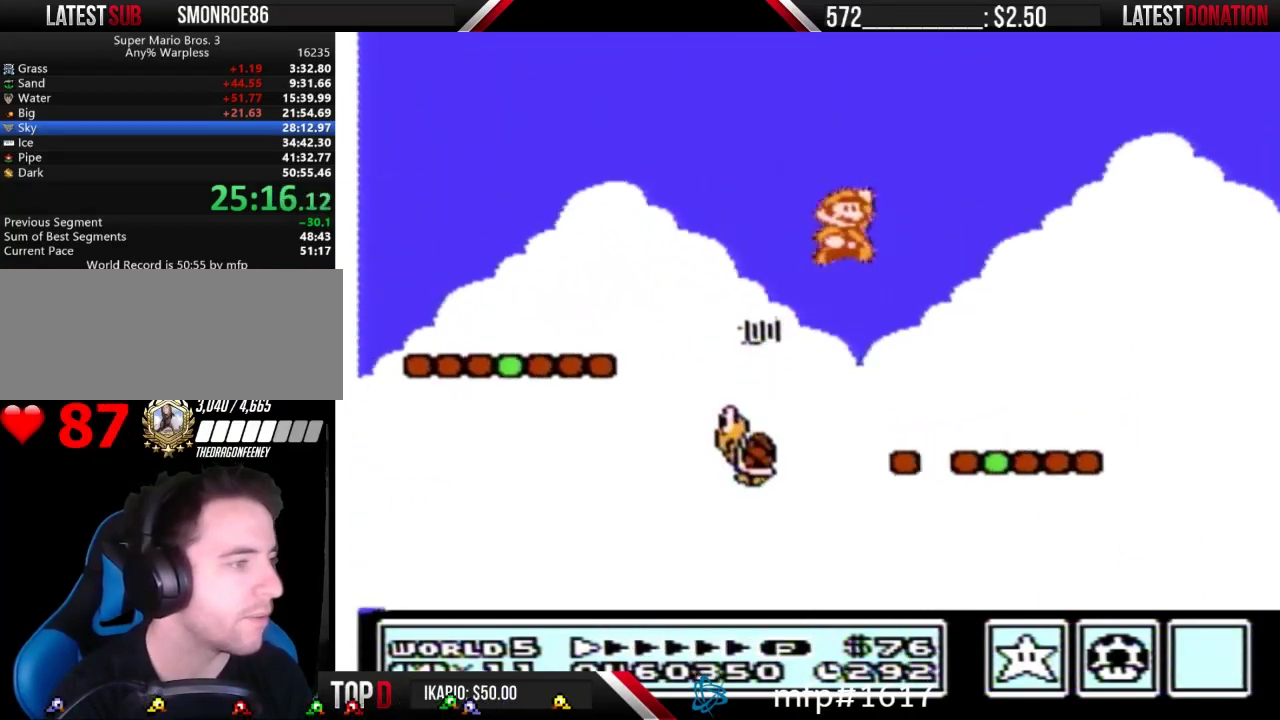
{"buttons": ["B", "DPAD_RIGHT"], "events": [[300, "A", "up"]]}
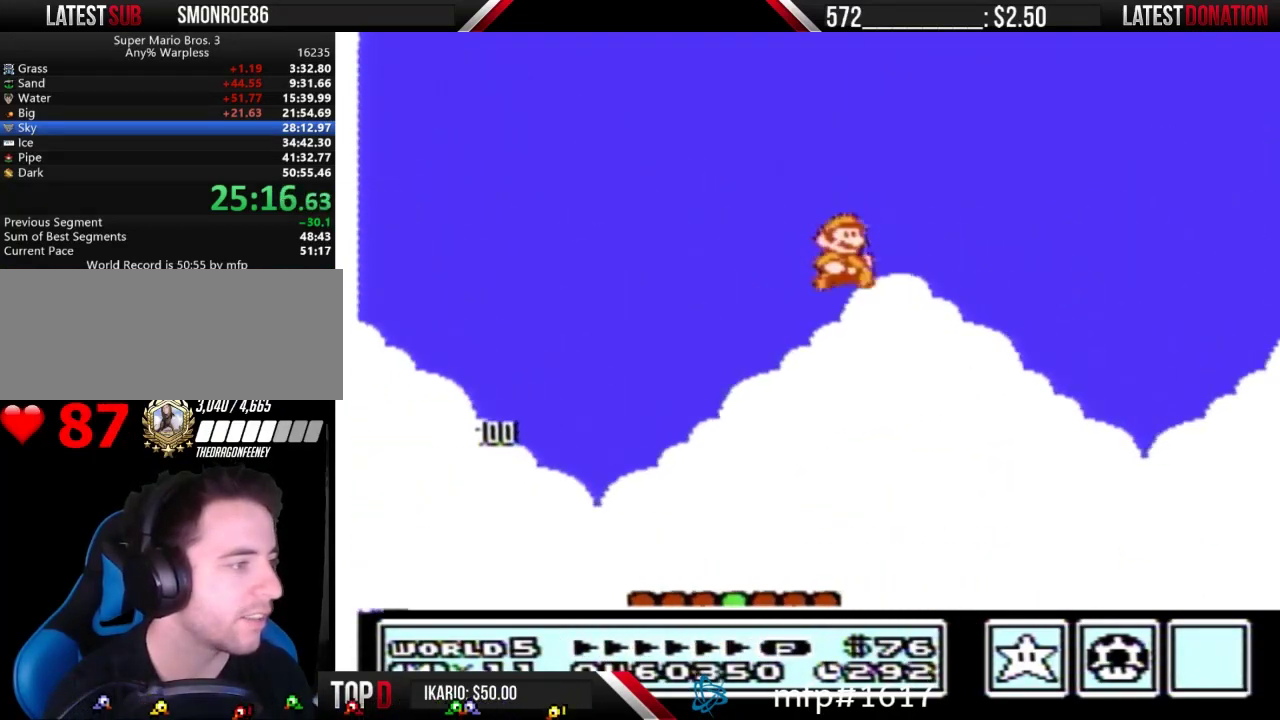
{"buttons": ["B"], "events": [[400, "DPAD_RIGHT", "up"]]}
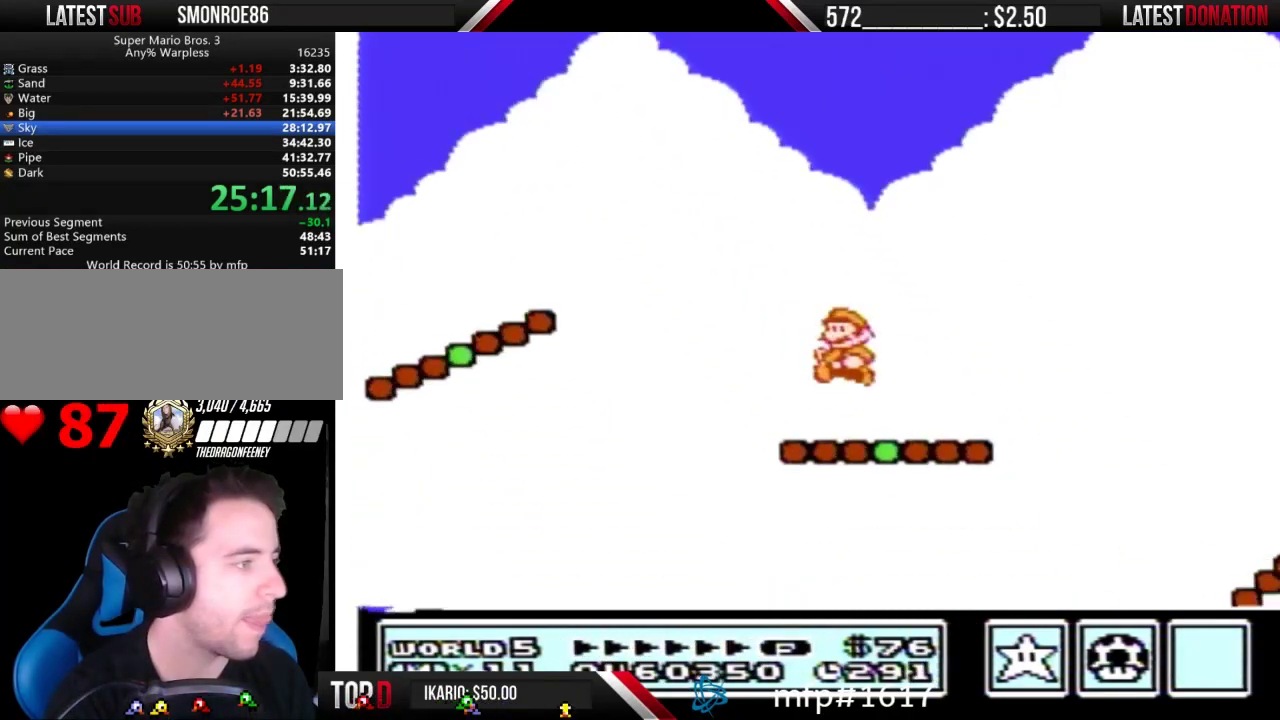
{"buttons": ["A", "B", "DPAD_RIGHT"], "events": [[133, "DPAD_RIGHT", "down"], [333, "A", "down"]]}
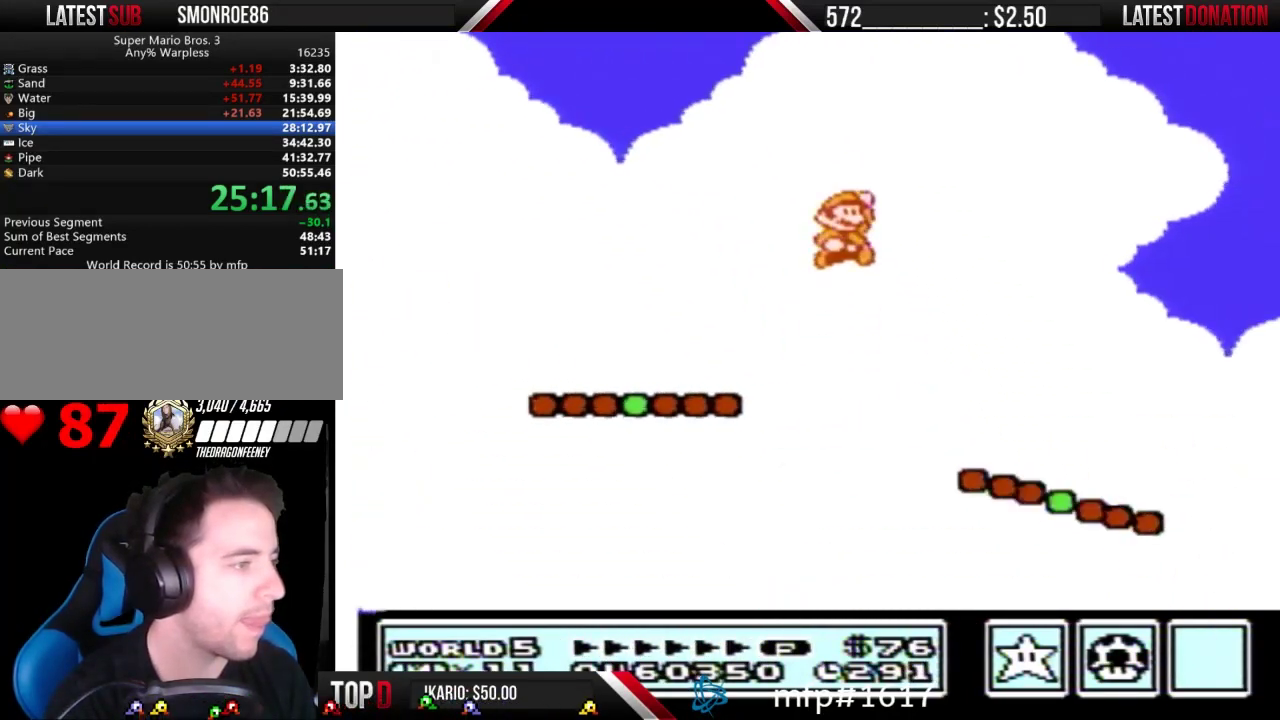
{"buttons": ["B"], "events": [[33, "A", "up"], [133, "DPAD_RIGHT", "up"]]}
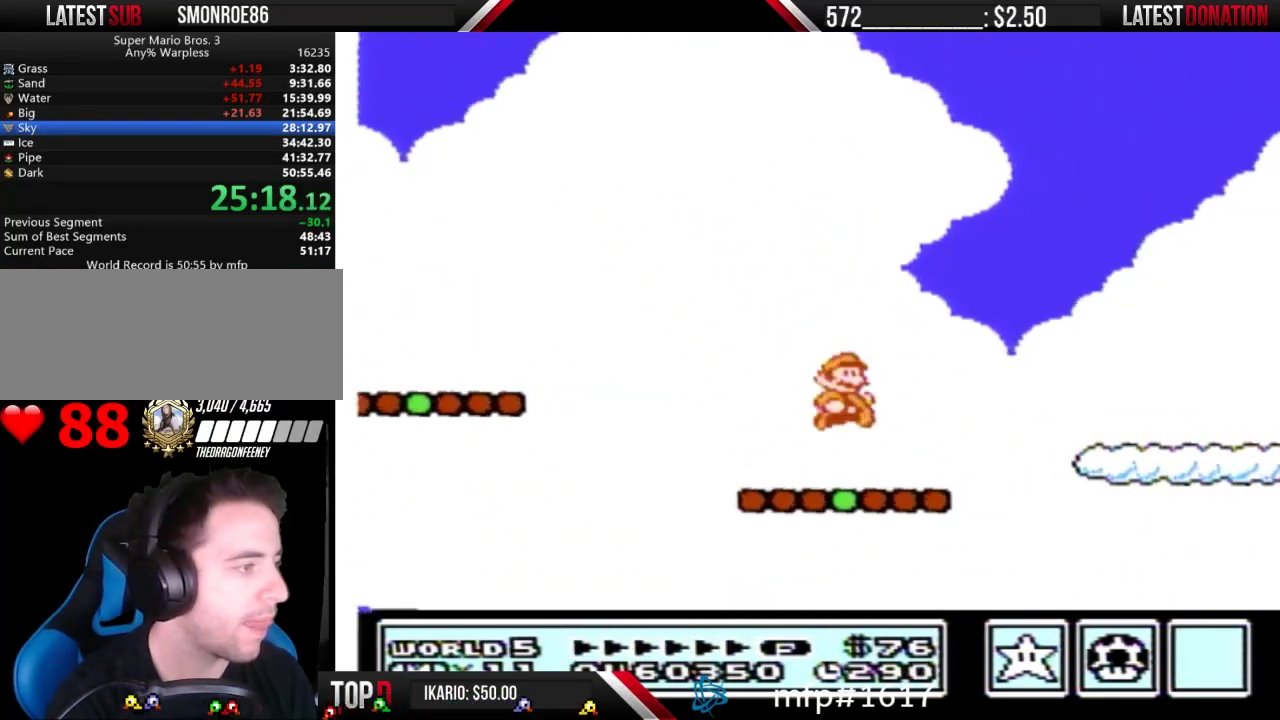
{"buttons": ["A", "B", "DPAD_RIGHT"], "events": [[67, "DPAD_RIGHT", "down"], [233, "A", "down"]]}
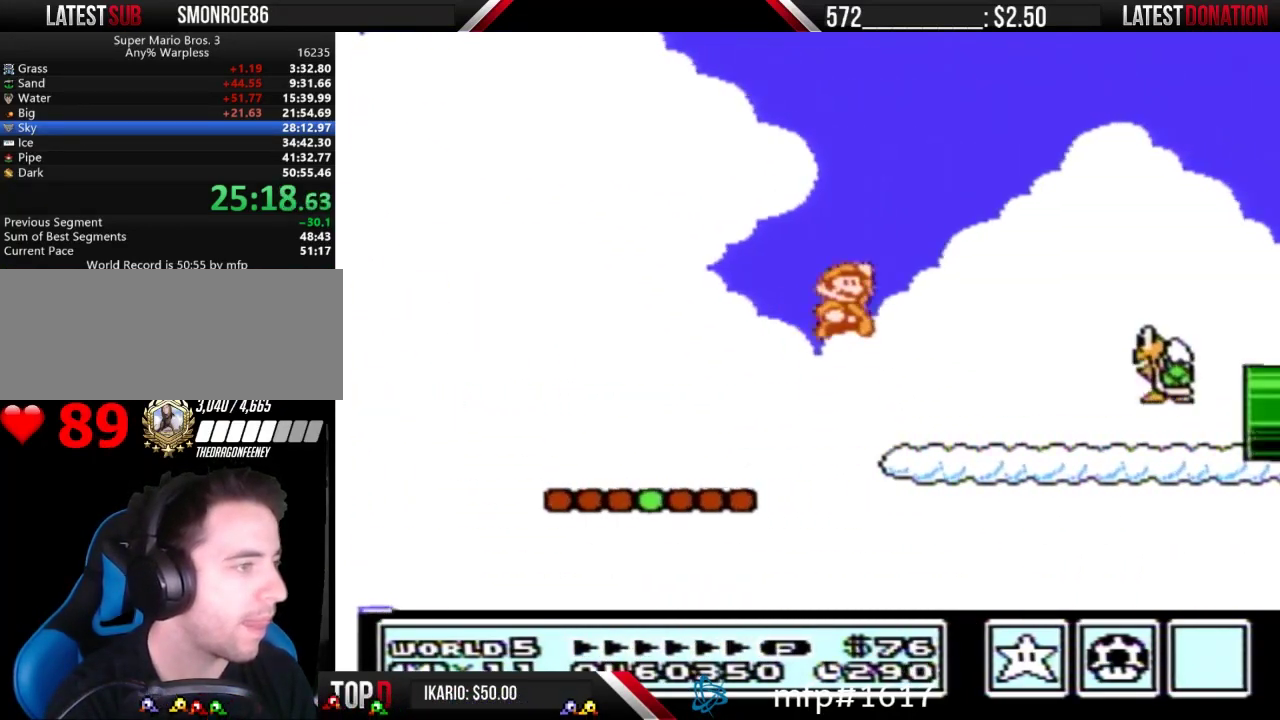
{"buttons": ["B"], "events": [[33, "B", "up"], [167, "B", "down"], [233, "B", "up"], [333, "B", "down"], [433, "DPAD_RIGHT", "up"], [500, "A", "up"]]}
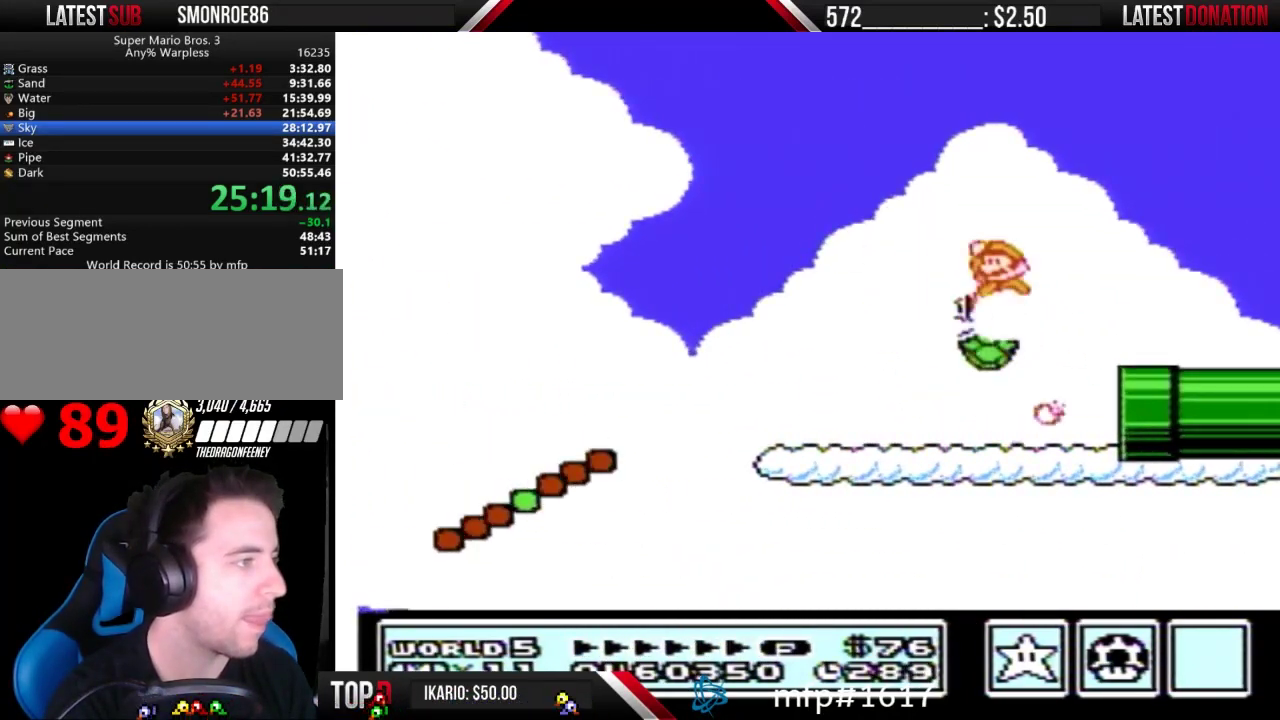
{"buttons": ["B", "DPAD_RIGHT"], "events": [[433, "DPAD_RIGHT", "down"]]}
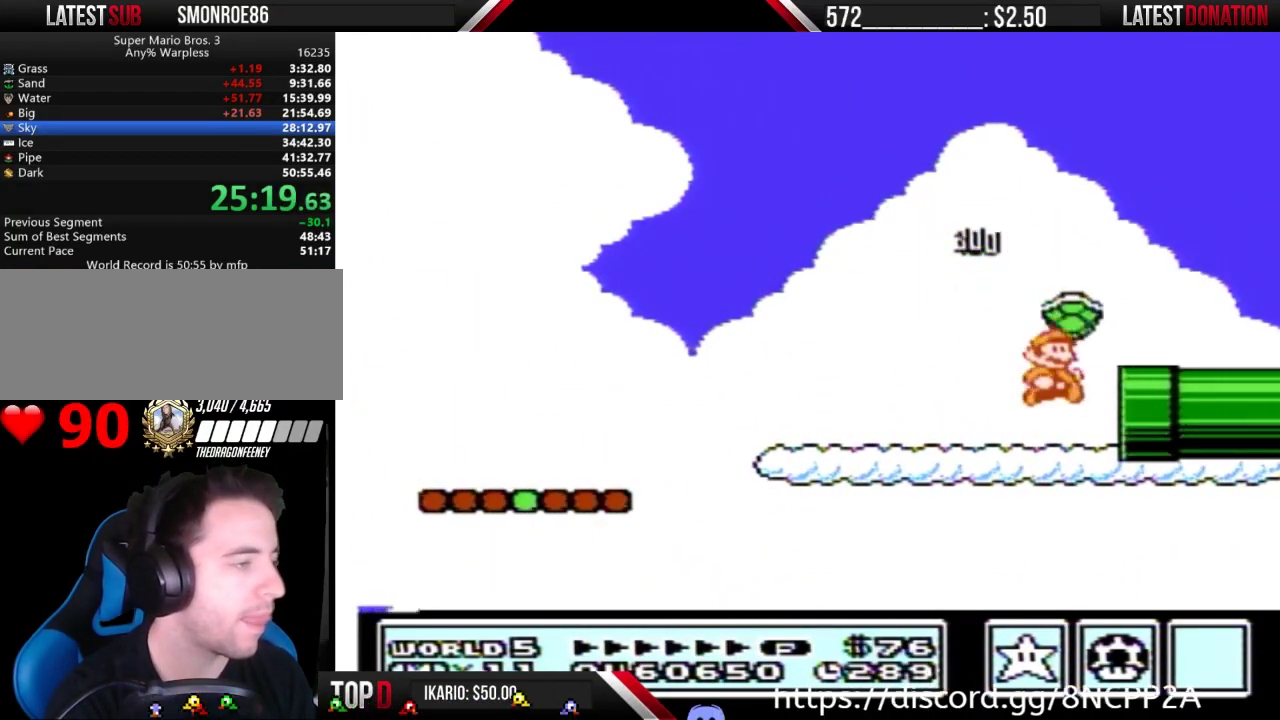
{"buttons": ["DPAD_RIGHT"], "events": [[467, "B", "up"]]}
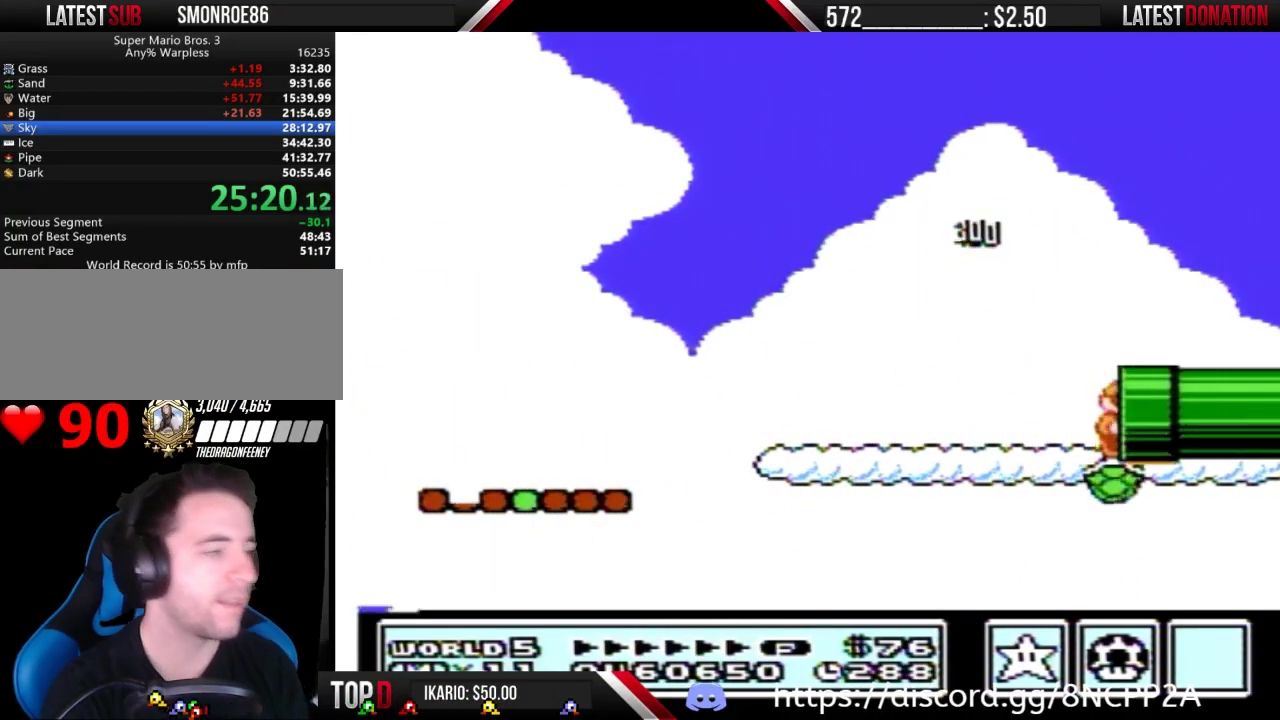
{"buttons": [], "events": [[33, "DPAD_RIGHT", "up"]]}
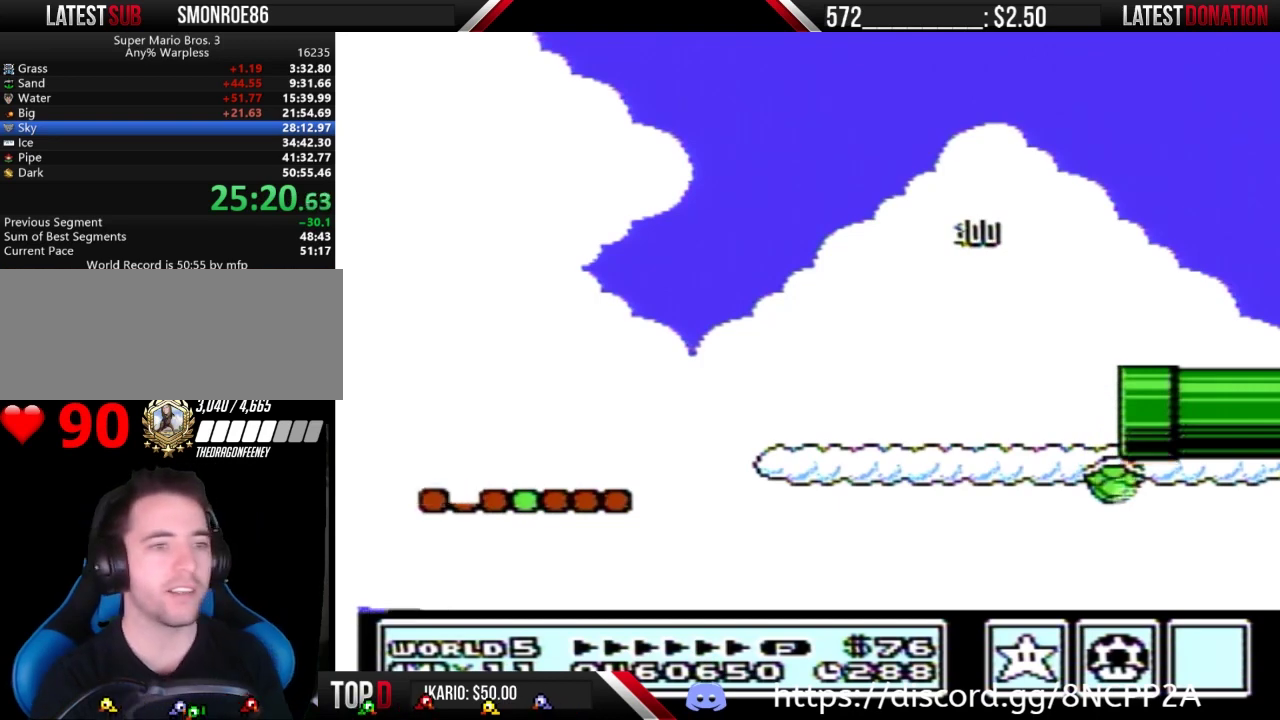
{"buttons": [], "events": []}
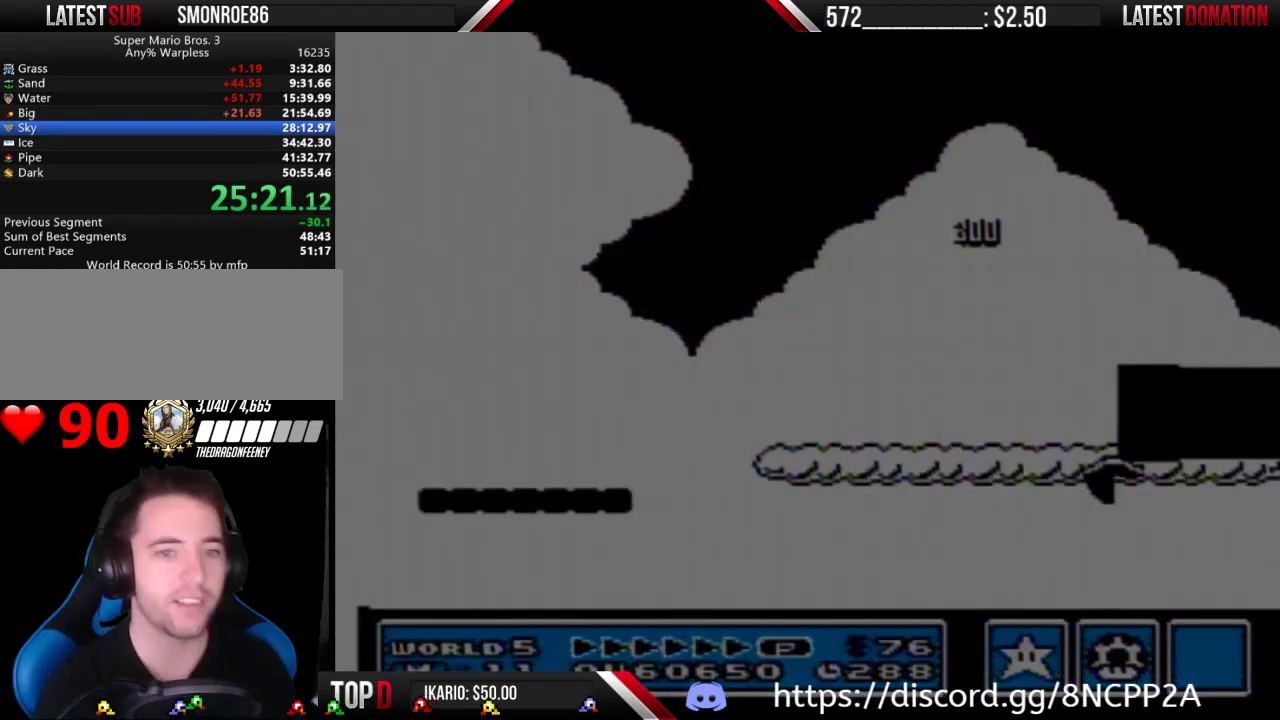
{"buttons": ["B", "DPAD_RIGHT"], "events": [[233, "B", "down"], [300, "DPAD_RIGHT", "down"]]}
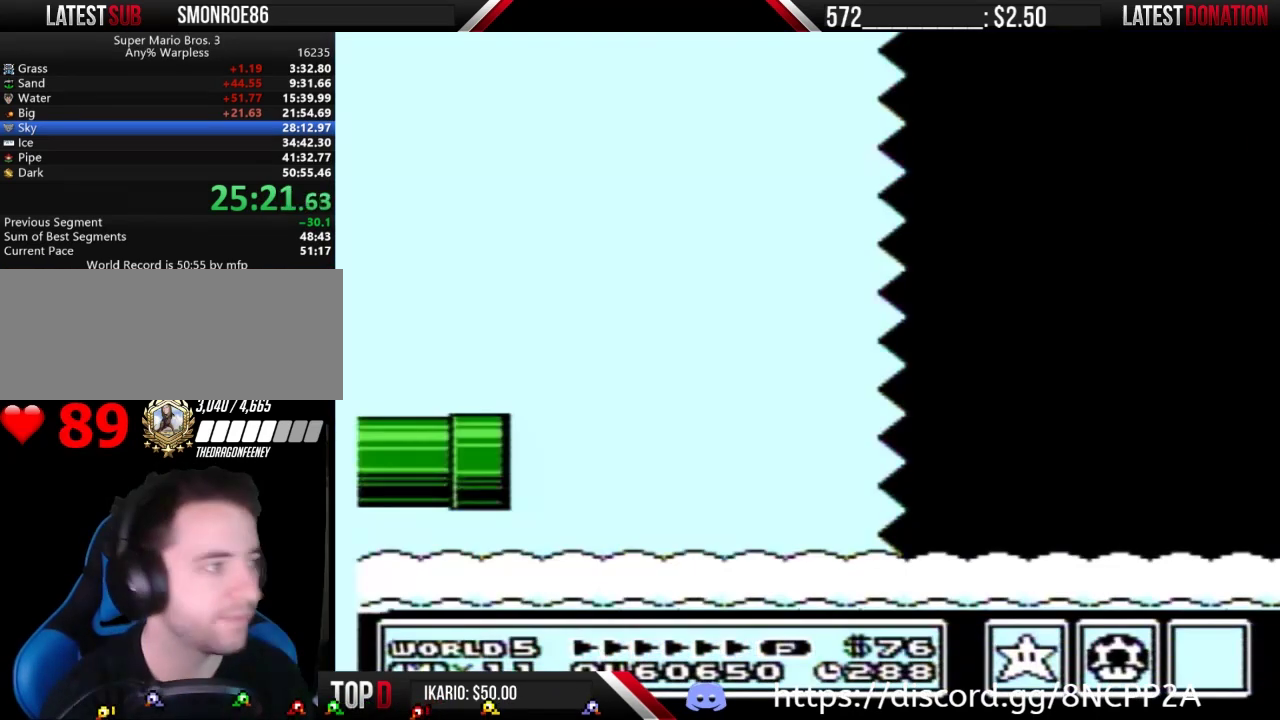
{"buttons": ["B", "DPAD_RIGHT"], "events": []}
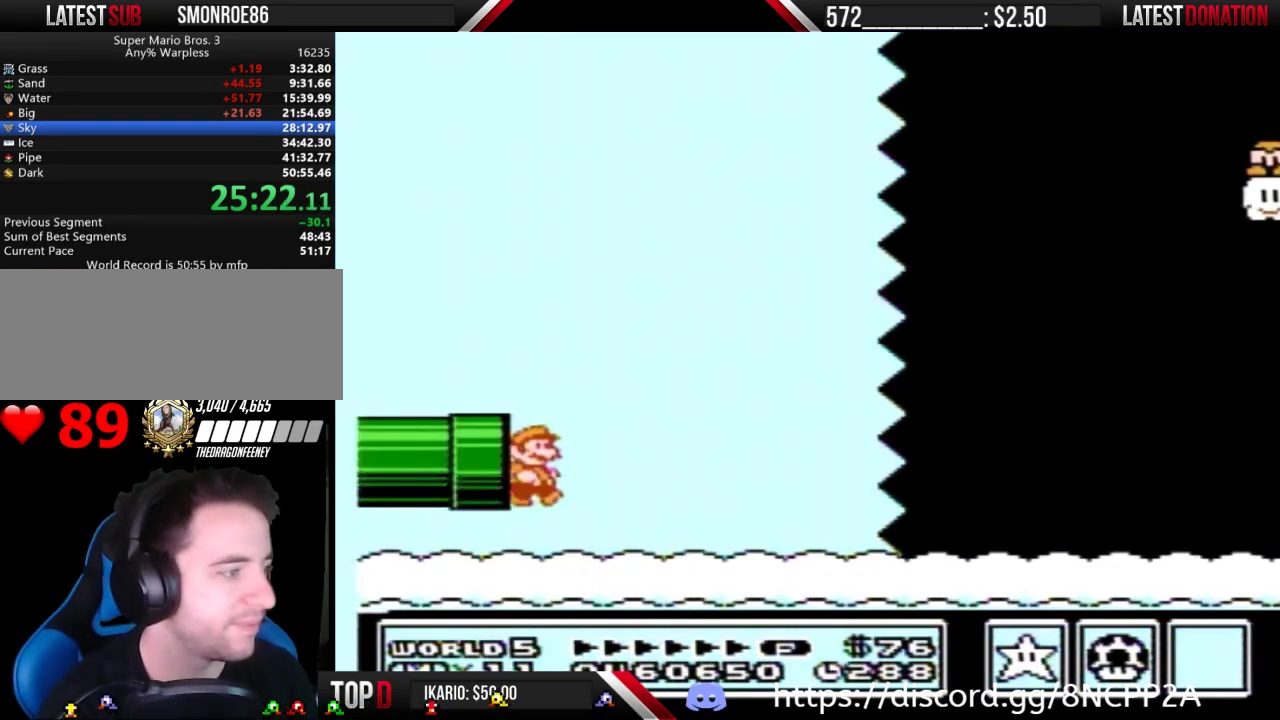
{"buttons": ["B", "DPAD_RIGHT"], "events": []}
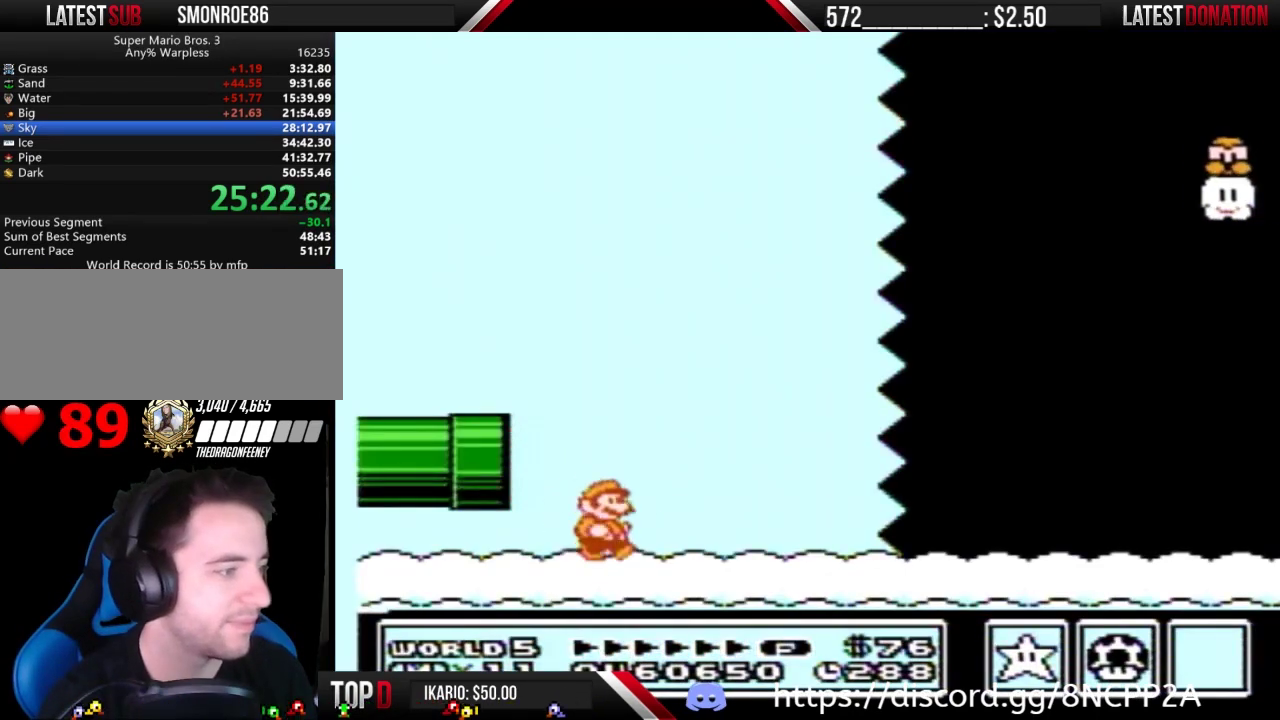
{"buttons": ["B", "DPAD_RIGHT"], "events": []}
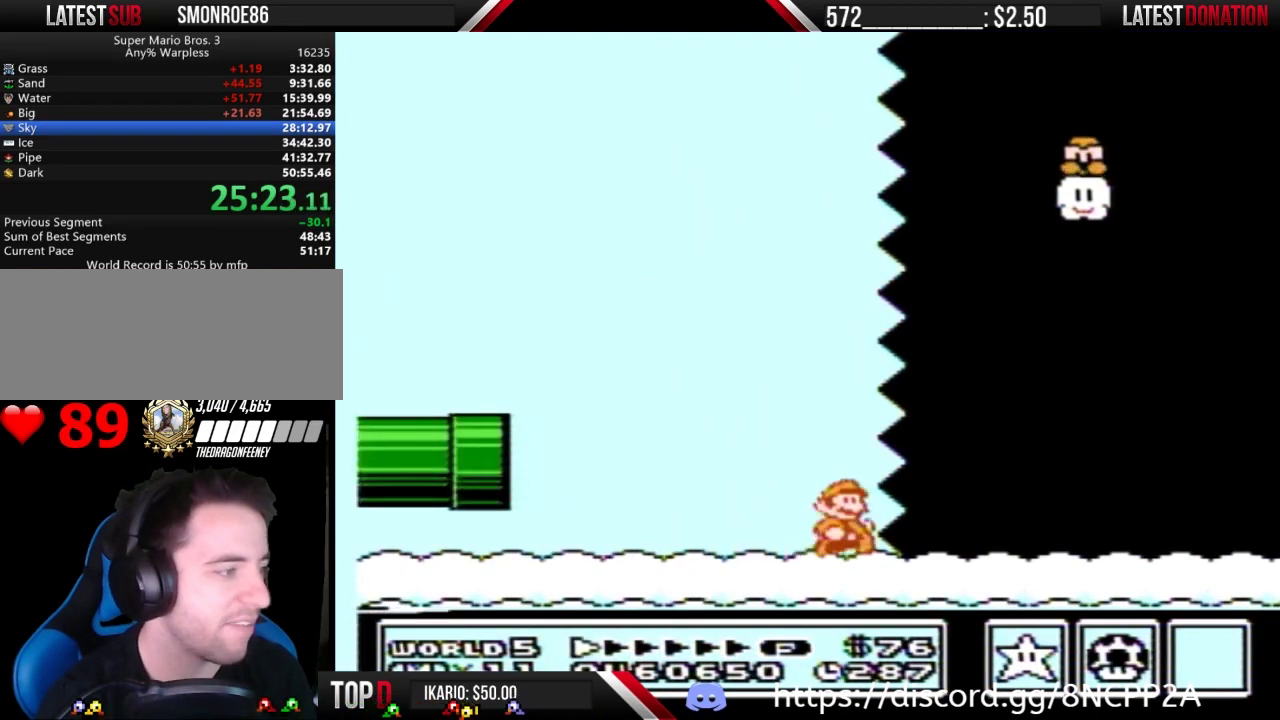
{"buttons": ["B", "DPAD_RIGHT"], "events": []}
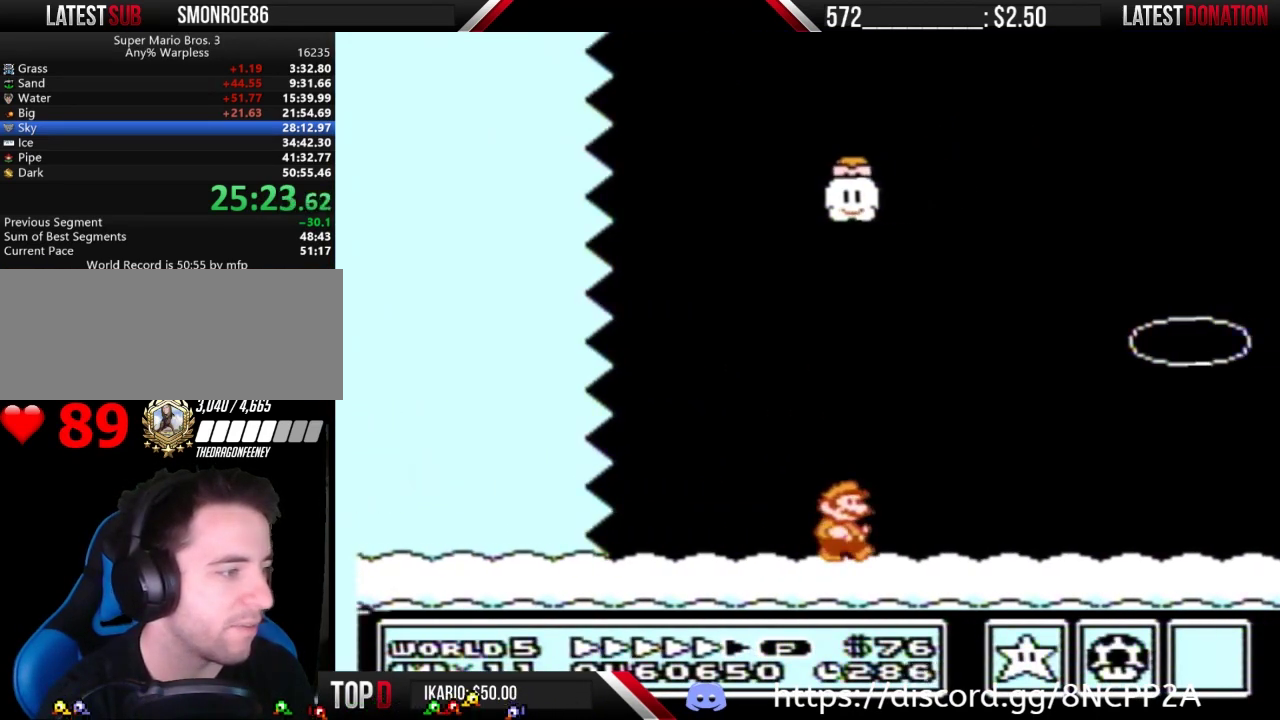
{"buttons": ["B", "DPAD_RIGHT"], "events": []}
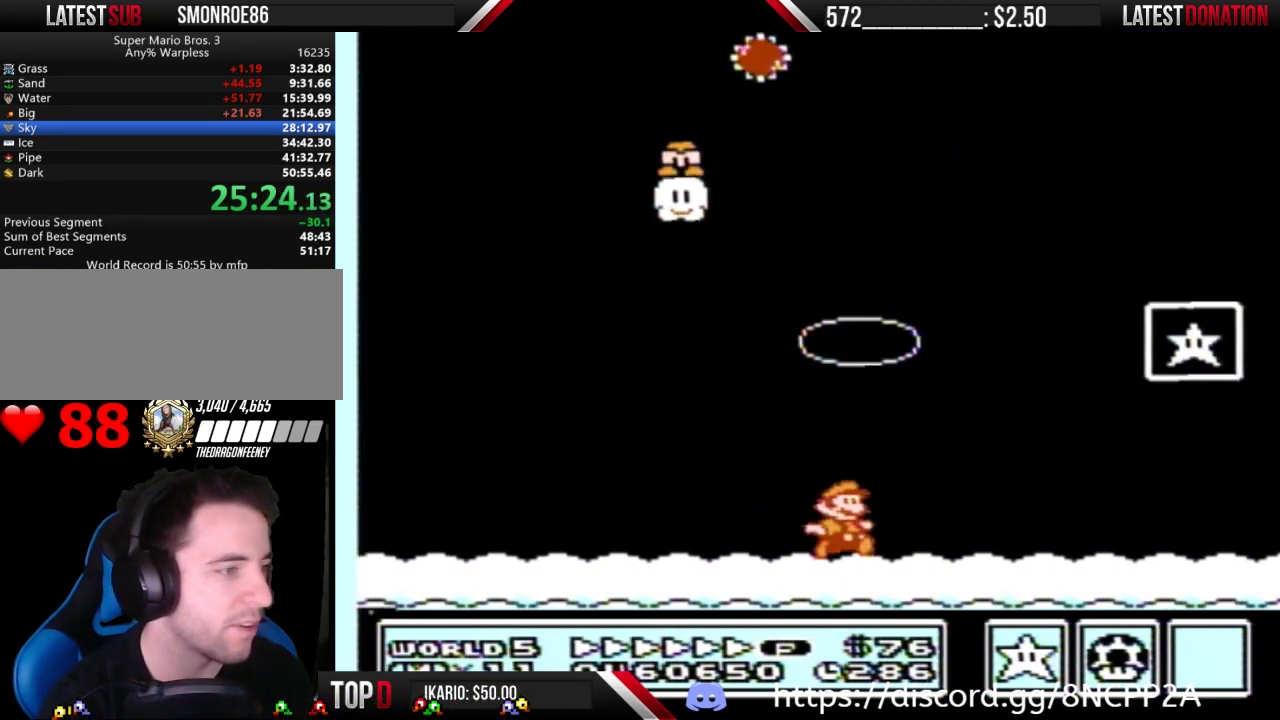
{"buttons": [], "events": [[167, "A", "down"], [367, "A", "up"], [367, "B", "up"], [433, "B", "down"], [467, "DPAD_RIGHT", "up"], [500, "B", "up"]]}